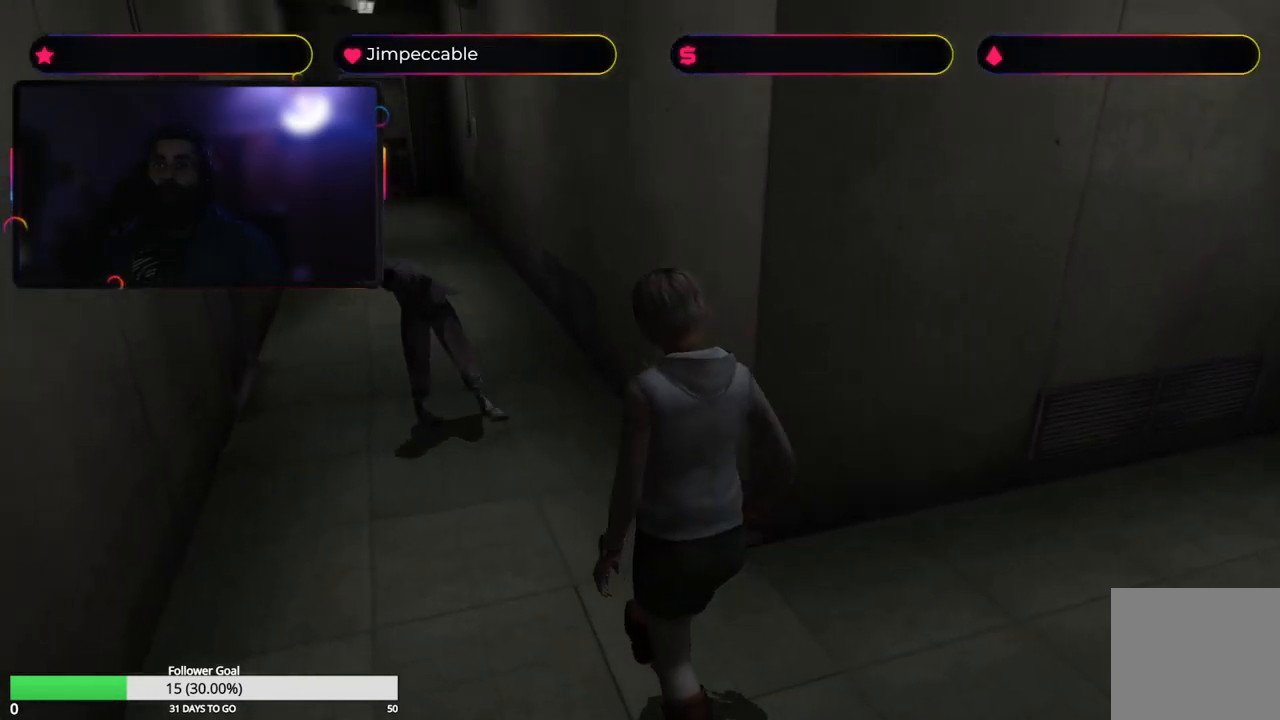
Gameplay with a controller (Xbox layout); each line is a JSON object with the inputs held at the frame after it. "events" lists button and stick changes between this image and that frame as [ms after this image, input, new state], when the widget could be followed in between.
{"buttons": ["R2"], "left_stick": "up", "right_stick": "center", "events": [[234, "left_stick", "up"]]}
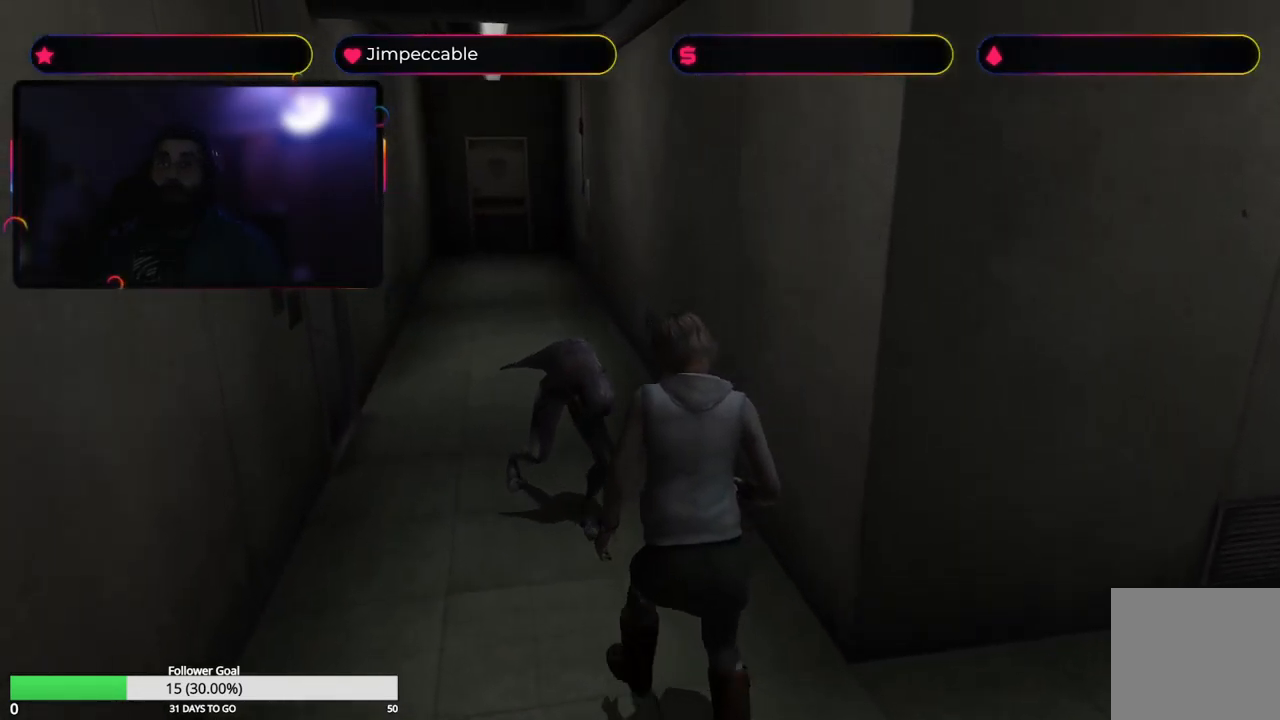
{"buttons": ["R2"], "left_stick": "center", "right_stick": "center", "events": [[100, "A", "down"], [217, "left_stick", "center"], [267, "A", "up"], [384, "A", "down"], [450, "A", "up"]]}
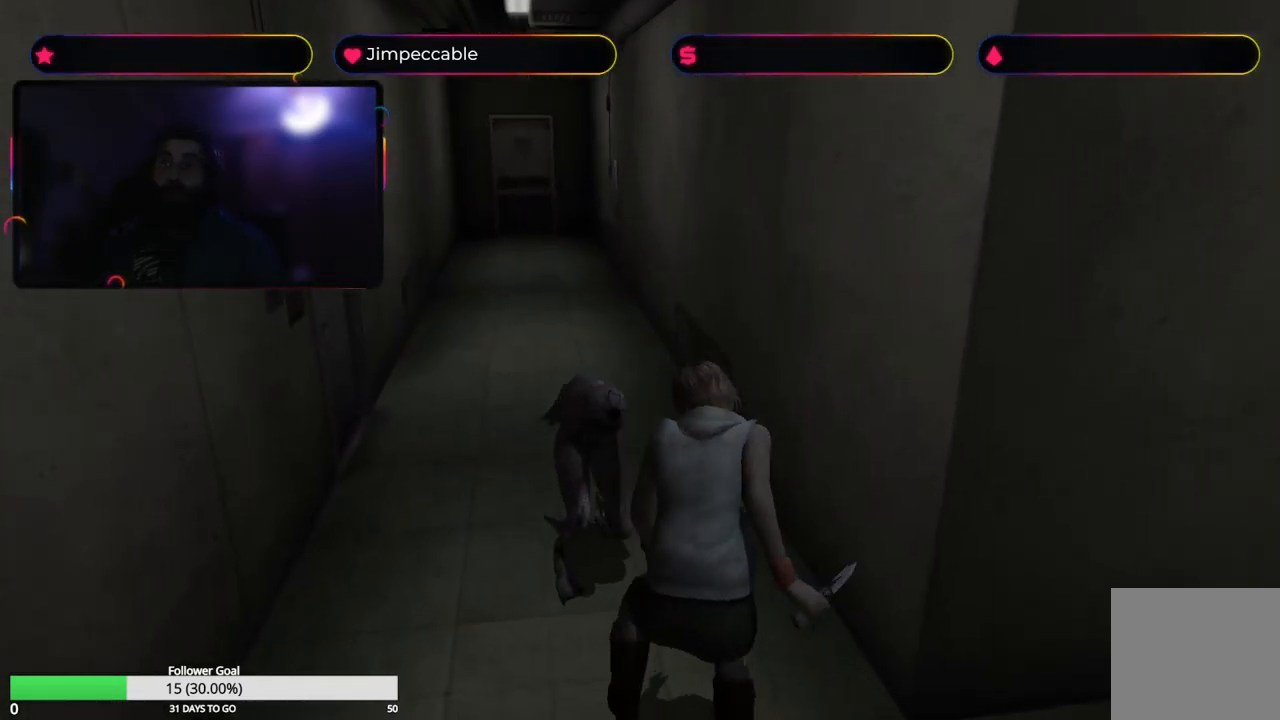
{"buttons": ["A", "R2"], "left_stick": "down", "right_stick": "center", "events": [[34, "A", "down"], [117, "A", "up"], [167, "A", "down"], [250, "A", "up"], [284, "A", "down"], [367, "left_stick", "down"]]}
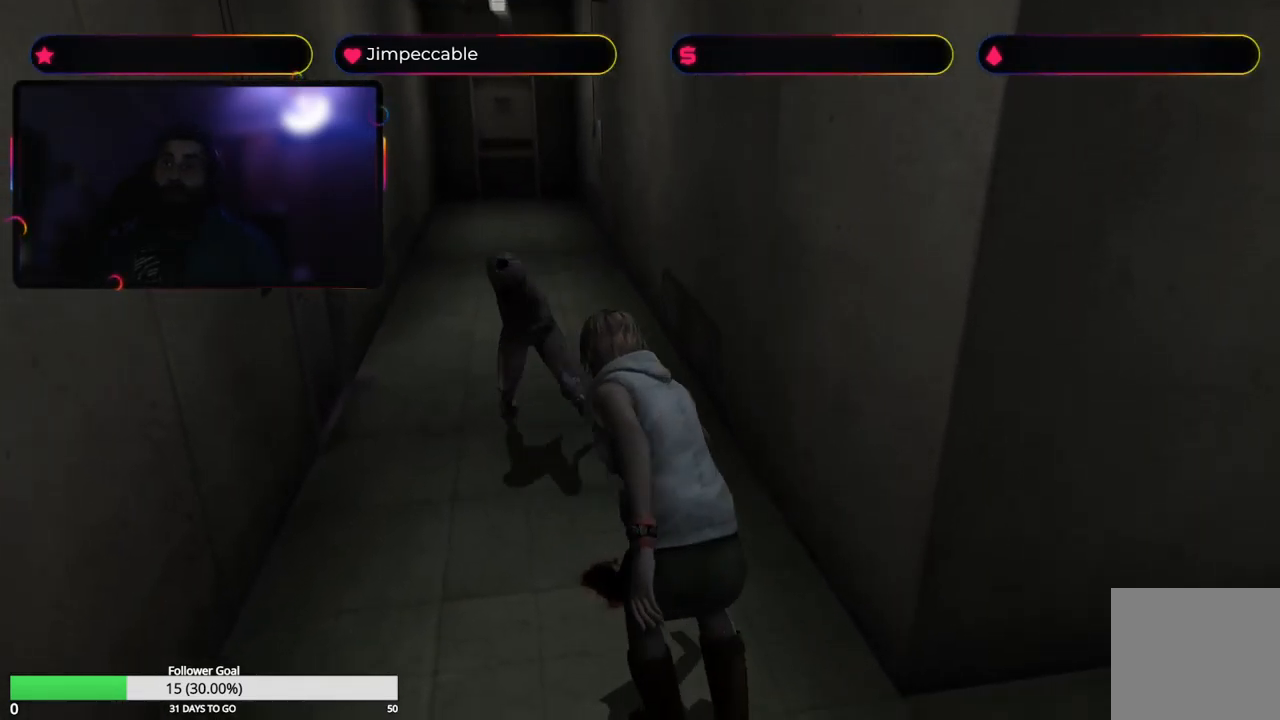
{"buttons": ["R2"], "left_stick": "up", "right_stick": "center", "events": [[17, "A", "up"], [67, "A", "down"], [67, "left_stick", "center"], [117, "A", "up"], [500, "left_stick", "up"]]}
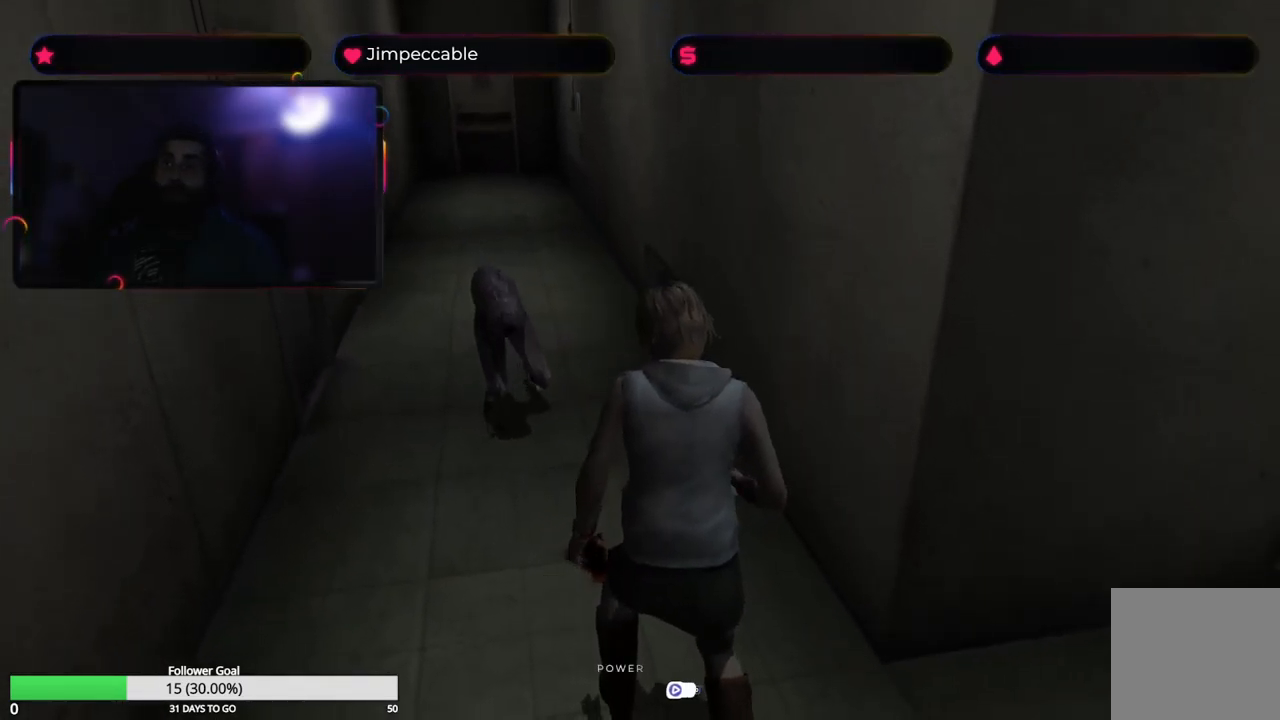
{"buttons": ["A", "R2"], "left_stick": "up", "right_stick": "center", "events": [[417, "A", "down"]]}
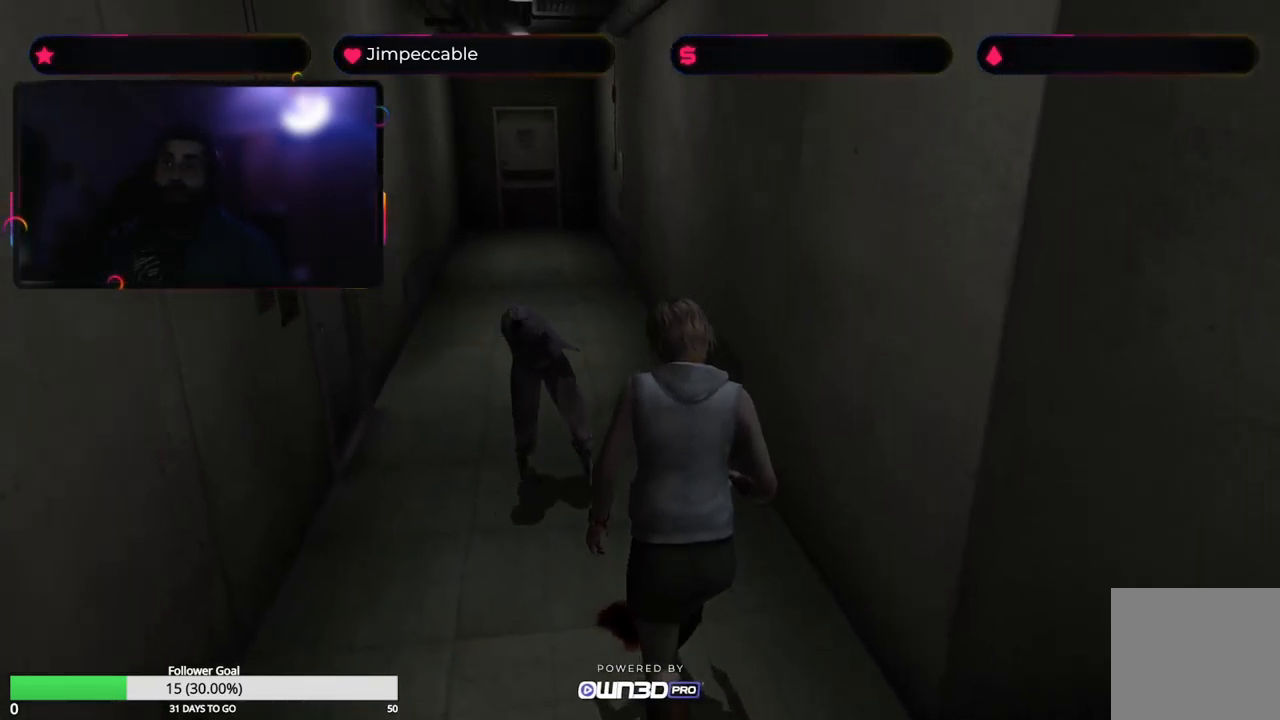
{"buttons": ["A", "R2"], "left_stick": "center", "right_stick": "center", "events": [[84, "left_stick", "center"]]}
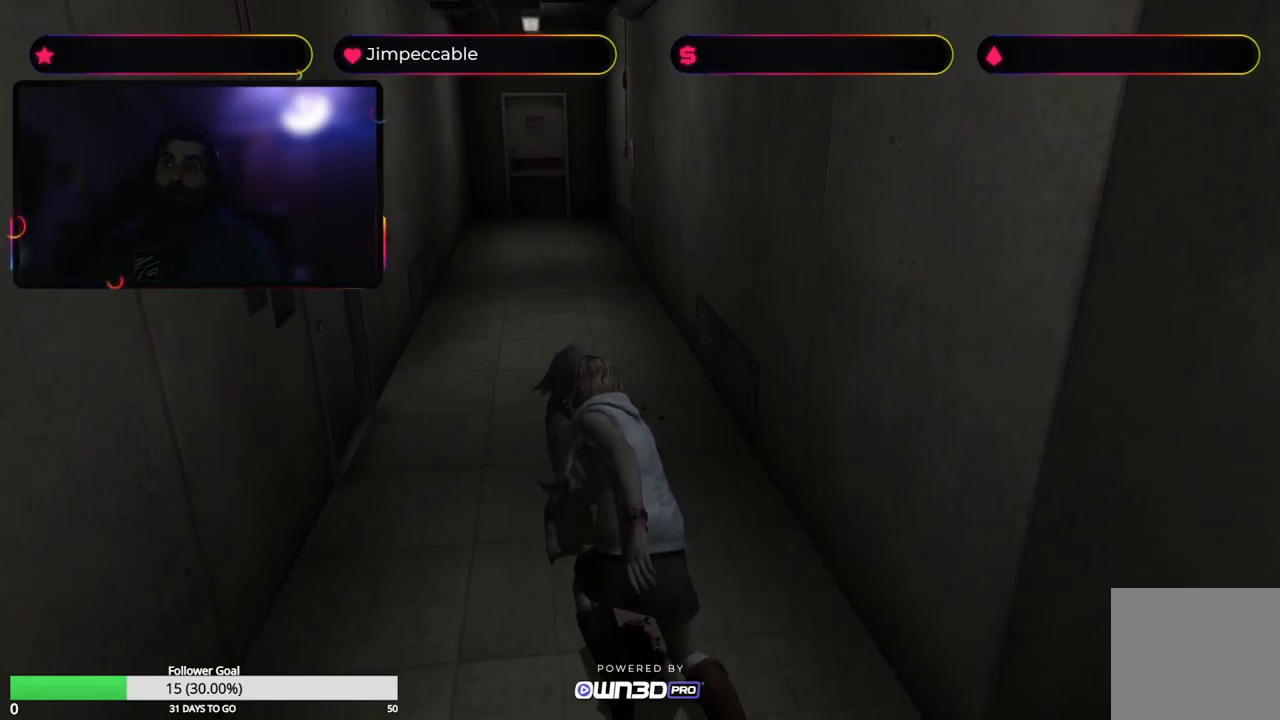
{"buttons": ["R2"], "left_stick": "down", "right_stick": "center", "events": [[250, "A", "up"], [300, "left_stick", "down"]]}
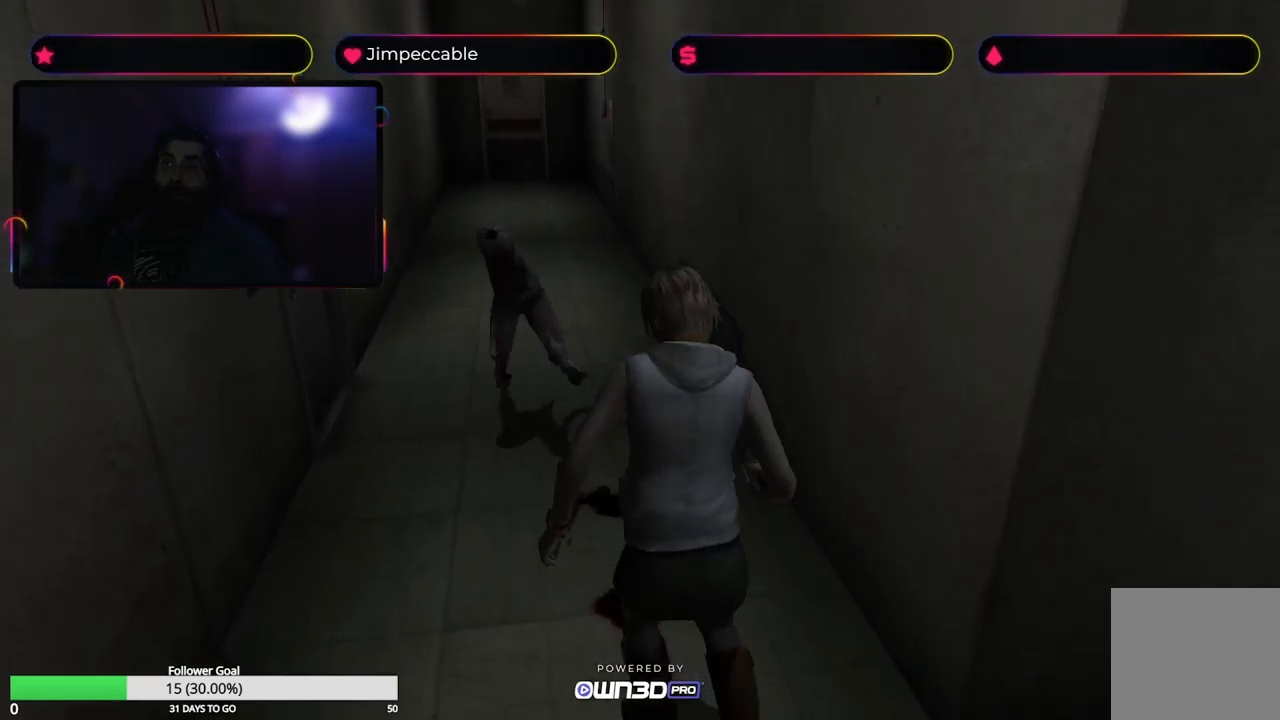
{"buttons": ["R2"], "left_stick": "up", "right_stick": "center", "events": [[200, "left_stick", "up"]]}
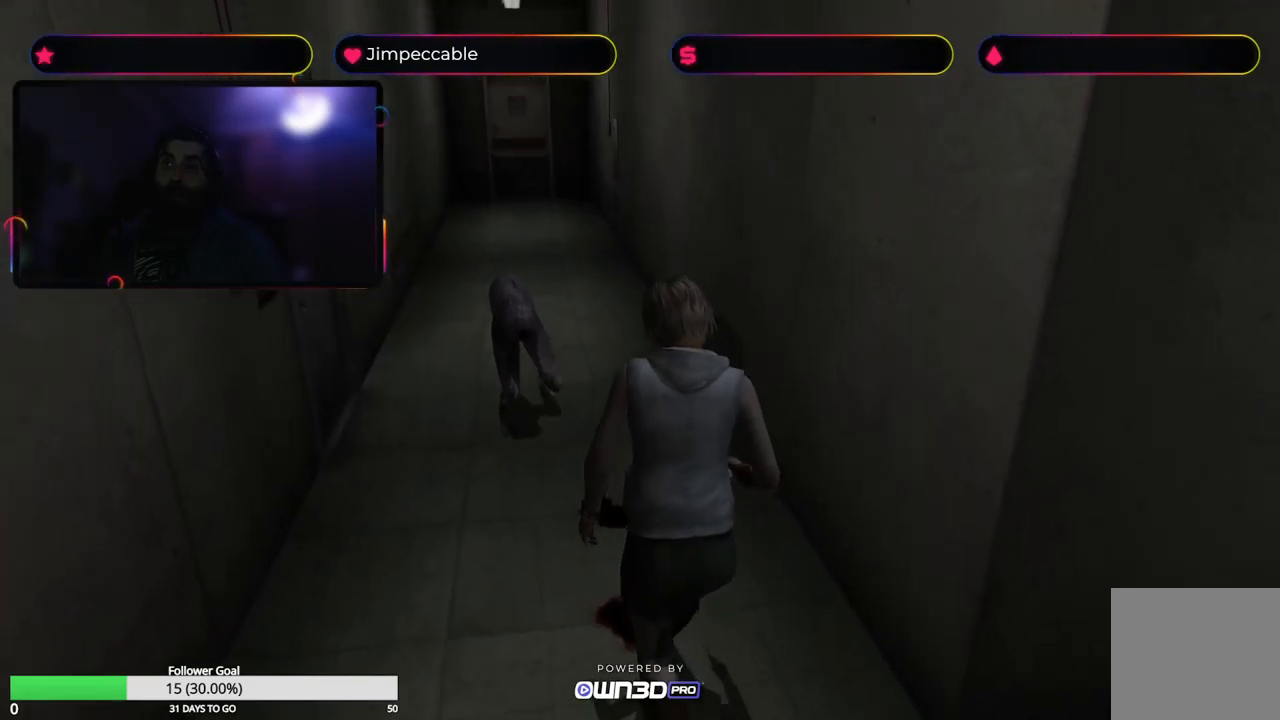
{"buttons": ["A", "R2"], "left_stick": "center", "right_stick": "center", "events": [[250, "A", "down"], [500, "left_stick", "center"]]}
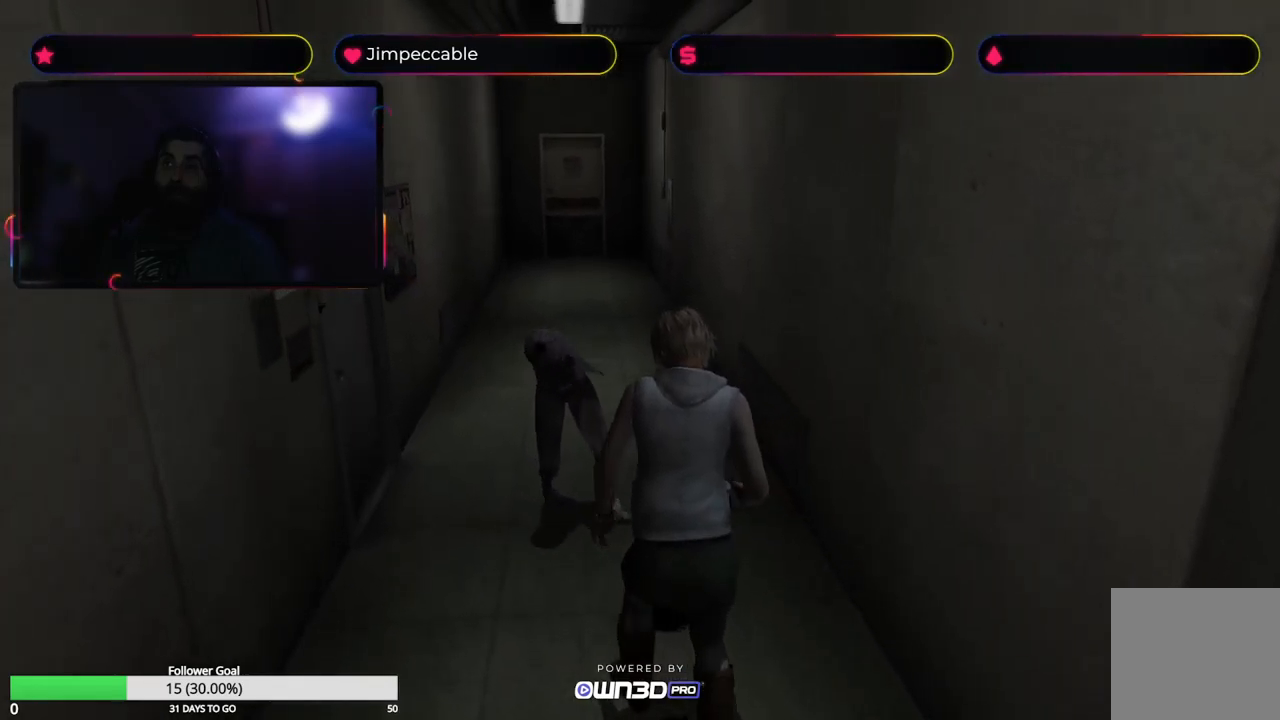
{"buttons": ["A", "R2"], "left_stick": "center", "right_stick": "center", "events": []}
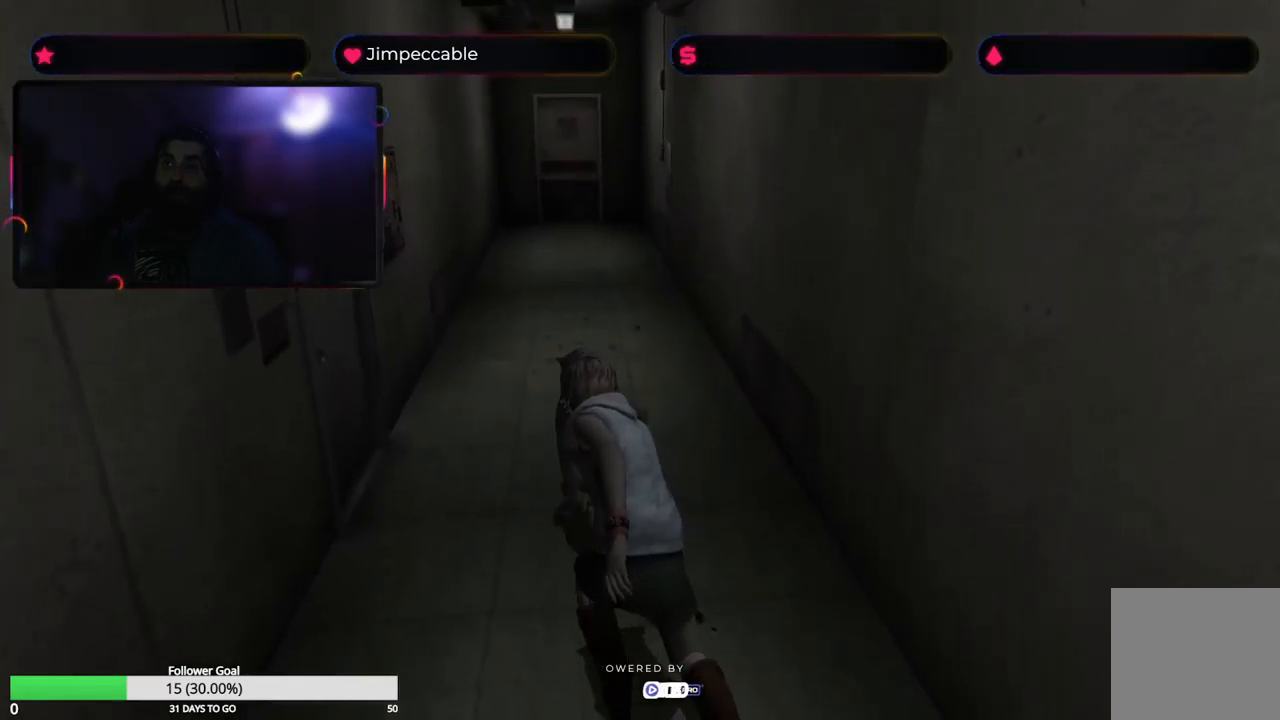
{"buttons": ["R2"], "left_stick": "center", "right_stick": "center", "events": [[50, "left_stick", "down"], [217, "A", "up"], [467, "left_stick", "center"]]}
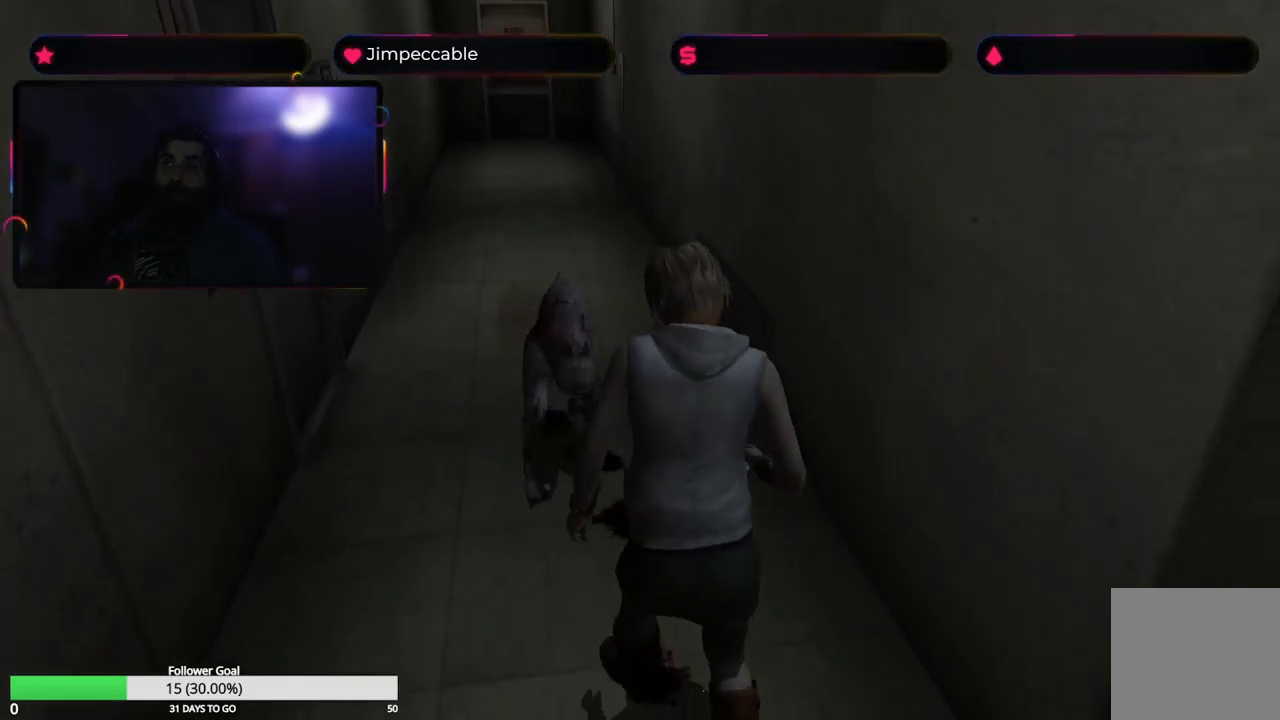
{"buttons": ["A", "R2"], "left_stick": "down", "right_stick": "center", "events": [[50, "left_stick", "up"], [117, "A", "down"], [350, "left_stick", "down"]]}
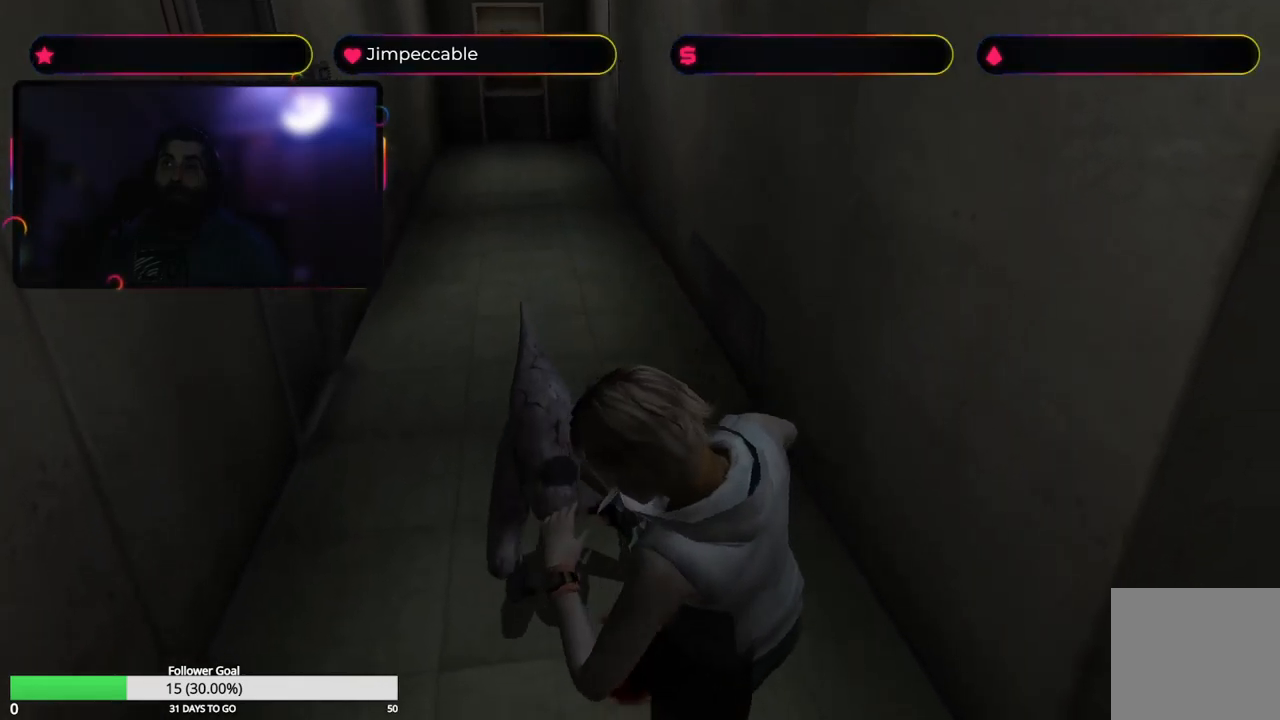
{"buttons": ["A", "R2"], "left_stick": "center", "right_stick": "center", "events": [[267, "A", "up"], [317, "left_stick", "center"], [367, "A", "down"]]}
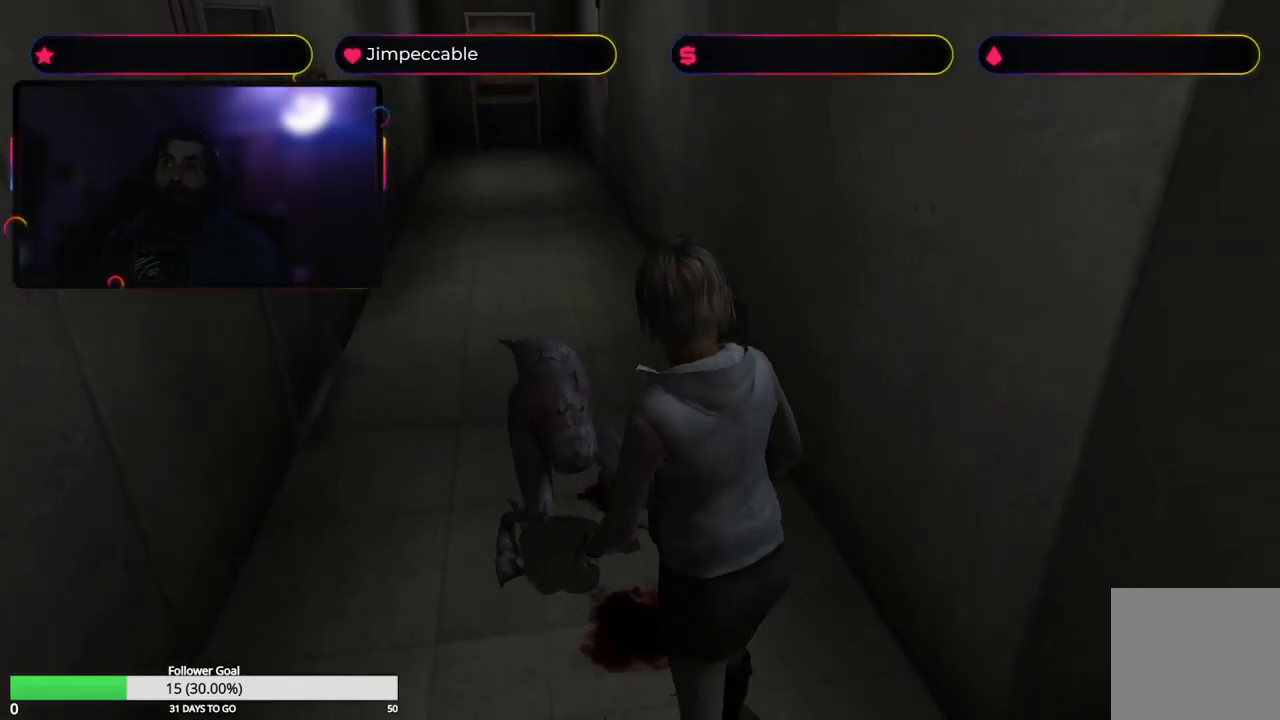
{"buttons": ["R2"], "left_stick": "center", "right_stick": "center", "events": [[50, "A", "up"], [100, "left_stick", "up-left"], [134, "A", "down"], [217, "A", "up"], [300, "left_stick", "center"], [317, "A", "down"], [350, "A", "up"]]}
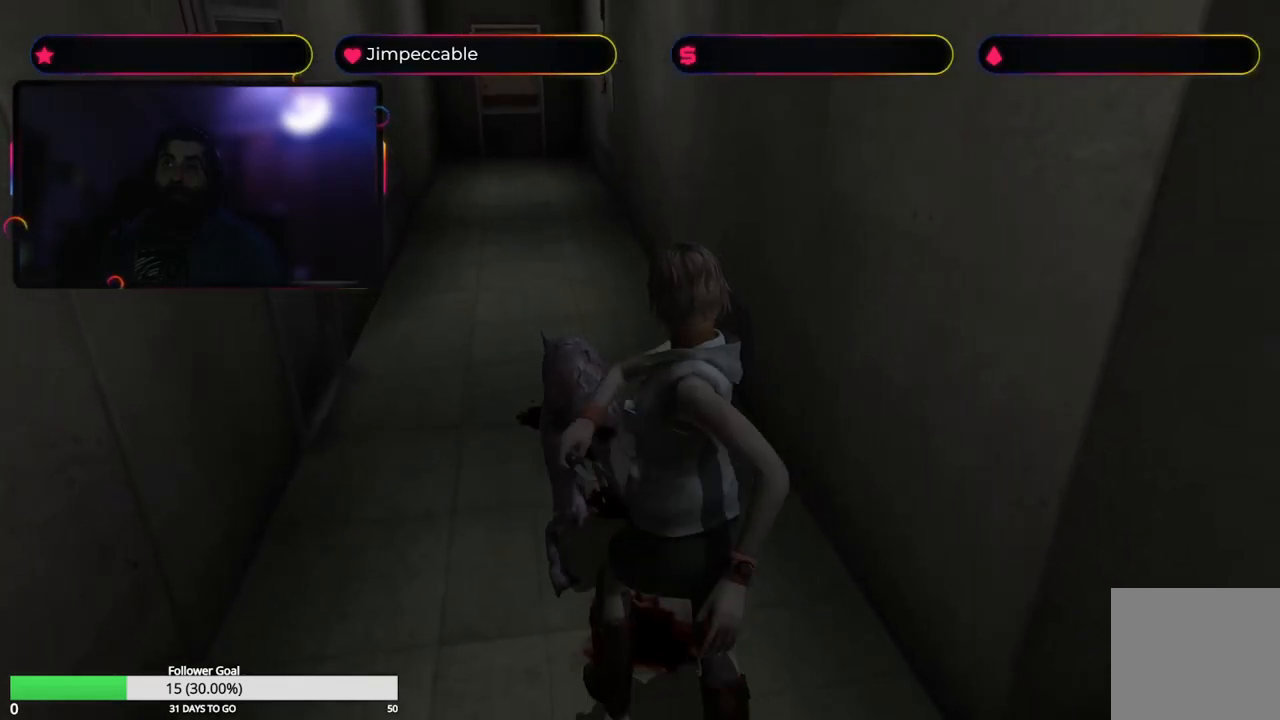
{"buttons": ["A", "R2"], "left_stick": "center", "right_stick": "center", "events": [[84, "A", "down"], [134, "A", "up"], [234, "A", "down"], [267, "A", "up"], [367, "A", "down"], [417, "A", "up"], [484, "A", "down"]]}
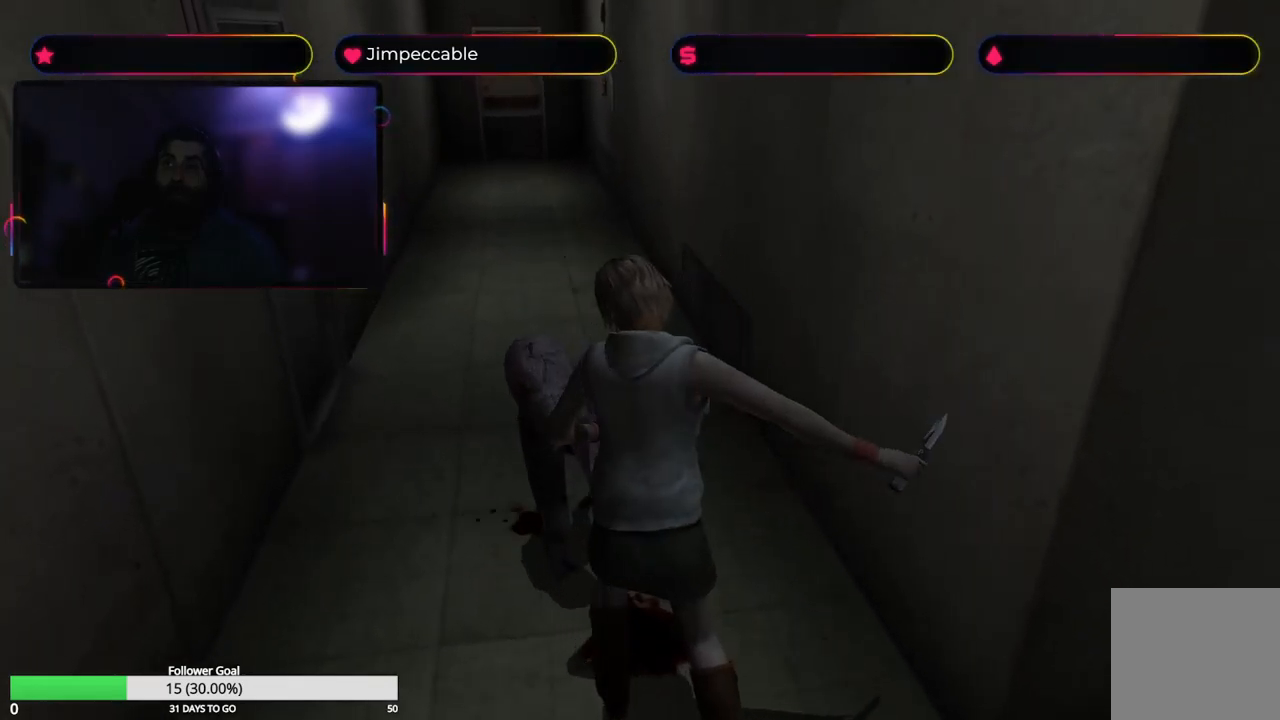
{"buttons": ["A", "R2"], "left_stick": "center", "right_stick": "center", "events": [[100, "A", "up"], [134, "A", "down"], [167, "left_stick", "left"], [200, "A", "up"], [250, "left_stick", "center"], [284, "A", "down"]]}
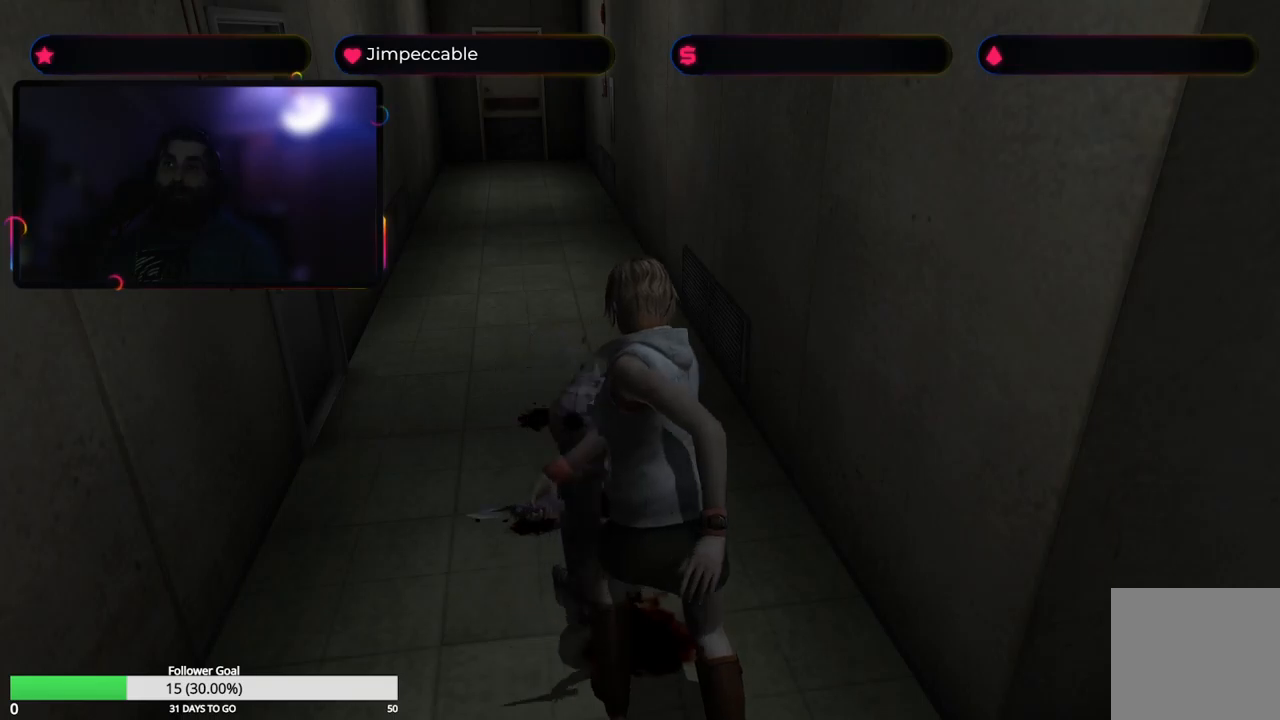
{"buttons": ["R2"], "left_stick": "center", "right_stick": "center", "events": [[183, "A", "up"], [267, "A", "down"], [300, "A", "up"], [383, "A", "down"], [483, "A", "up"]]}
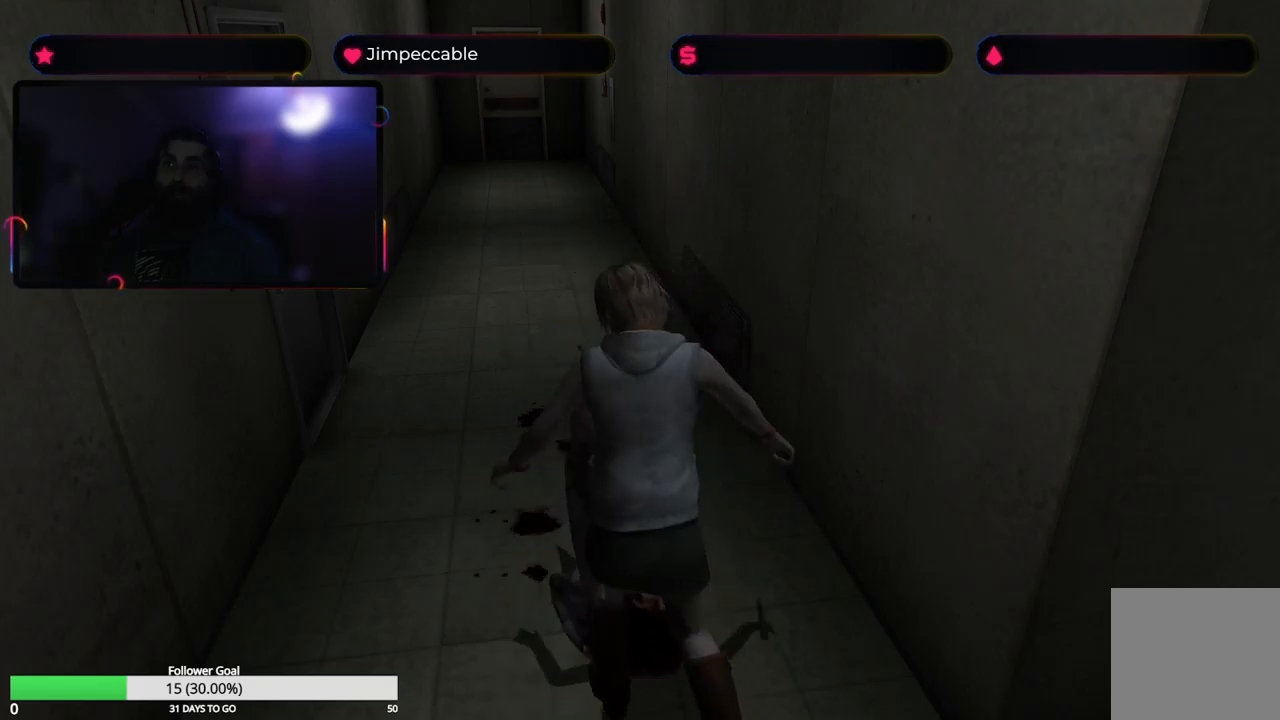
{"buttons": ["A", "R2"], "left_stick": "center", "right_stick": "center", "events": [[33, "A", "down"], [133, "A", "up"], [183, "A", "down"], [283, "A", "up"], [333, "A", "down"], [433, "A", "up"], [483, "A", "down"]]}
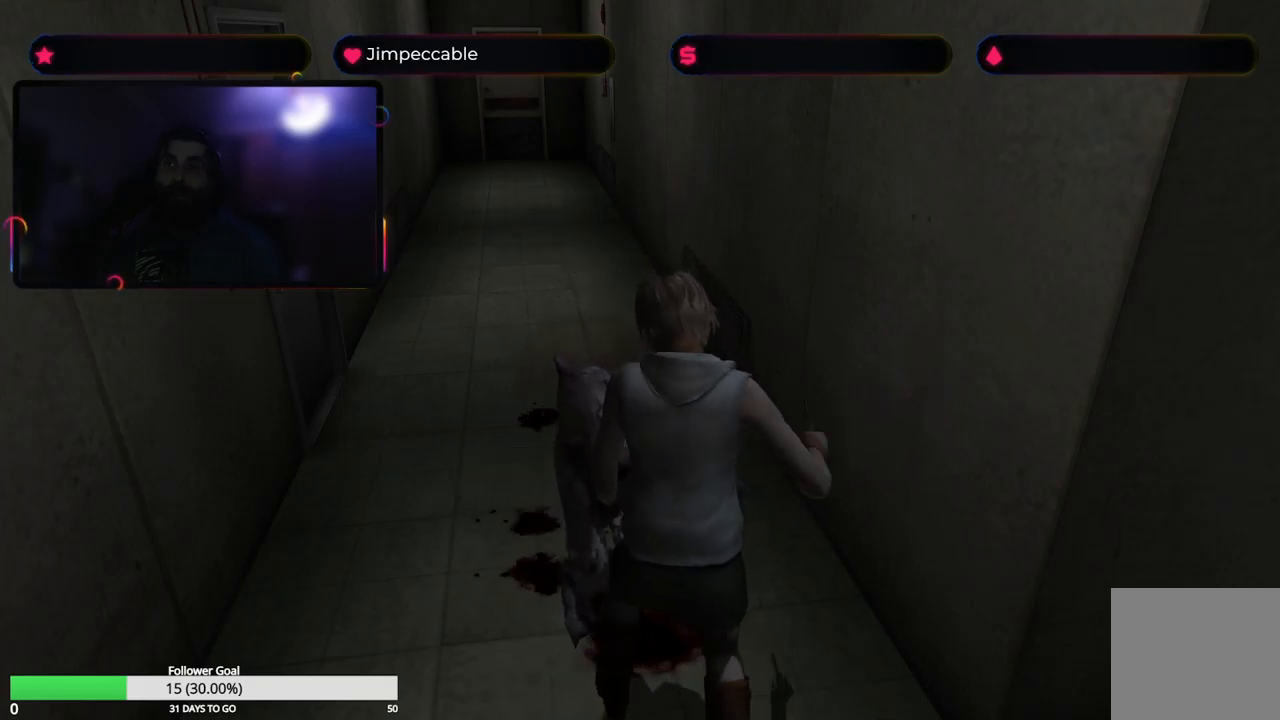
{"buttons": ["A", "R2"], "left_stick": "down", "right_stick": "center", "events": [[67, "A", "up"], [133, "A", "down"], [133, "left_stick", "down"], [200, "A", "up"], [283, "A", "down"]]}
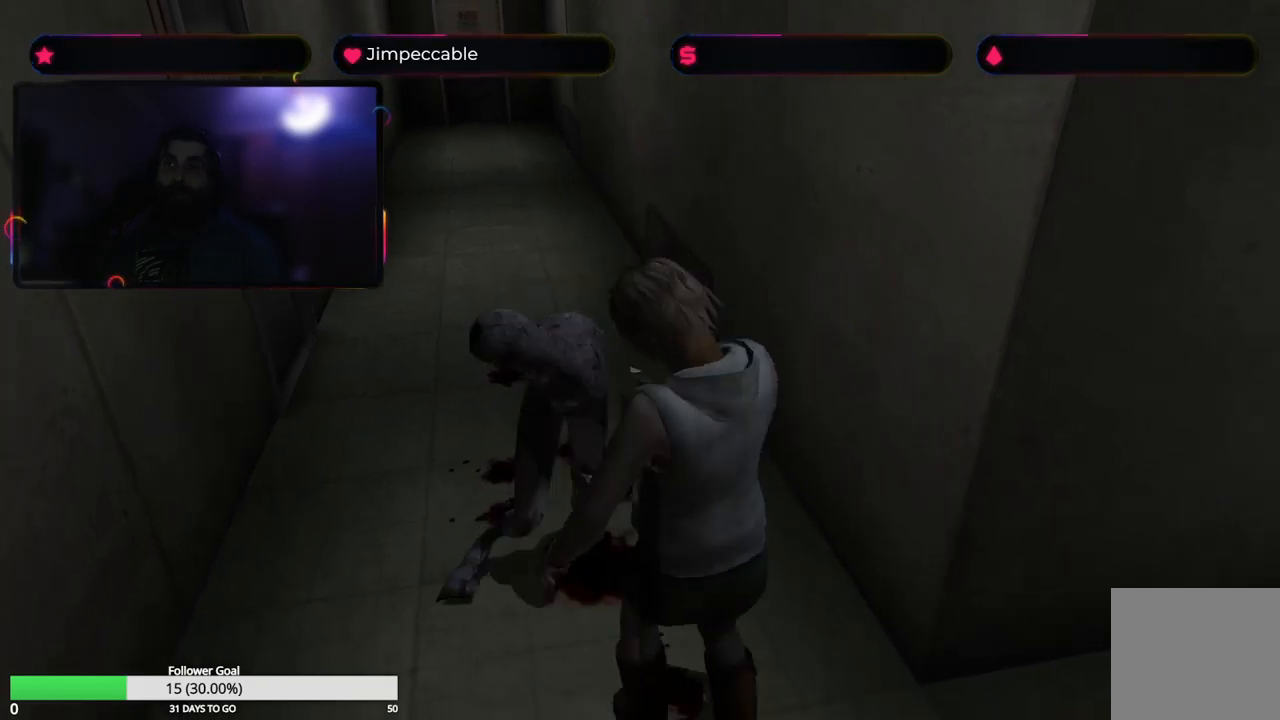
{"buttons": ["R2"], "left_stick": "down", "right_stick": "center", "events": [[300, "A", "up"], [333, "A", "down"], [450, "A", "up"]]}
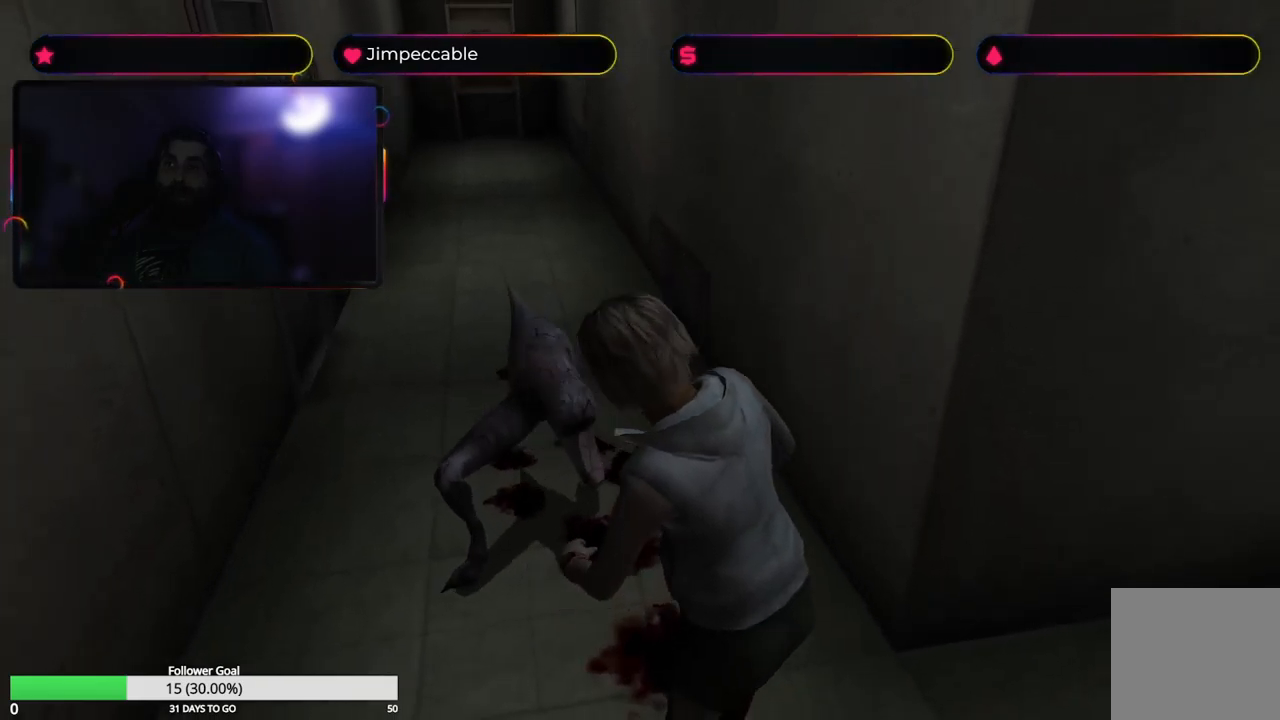
{"buttons": ["A", "R2"], "left_stick": "center", "right_stick": "center", "events": [[67, "left_stick", "up"], [117, "A", "down"], [300, "left_stick", "center"]]}
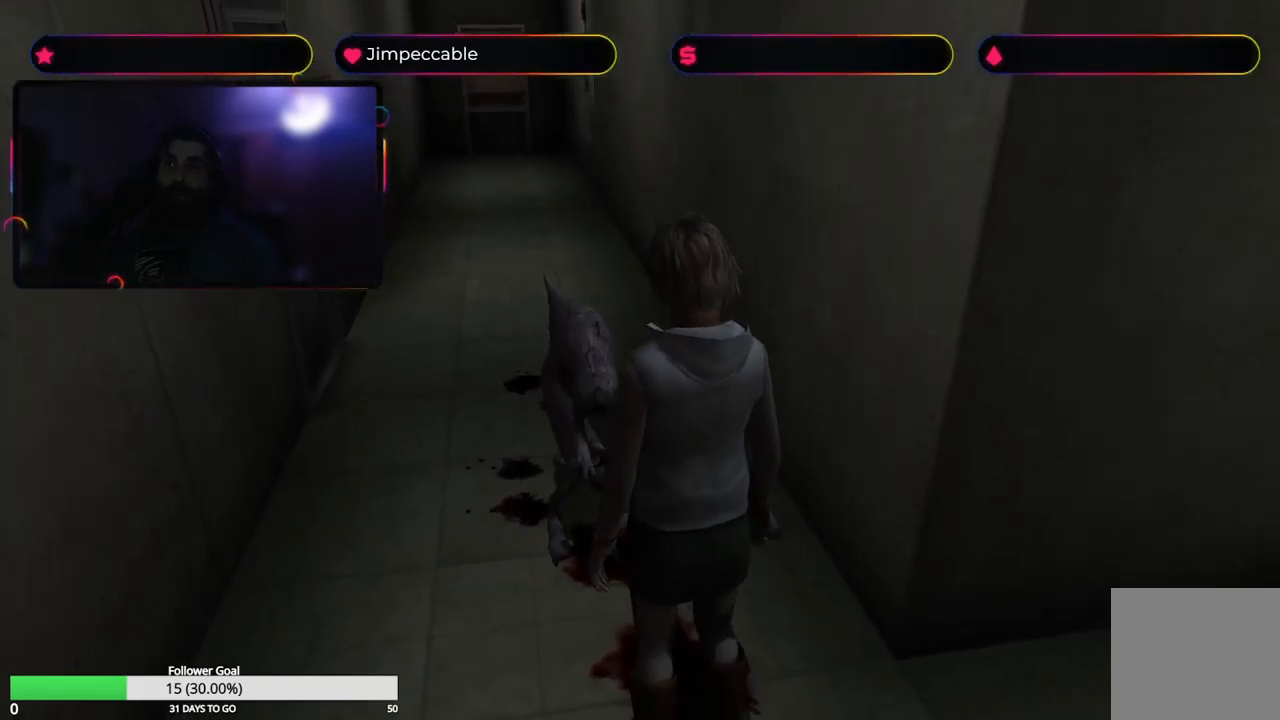
{"buttons": ["A", "R2"], "left_stick": "center", "right_stick": "center", "events": []}
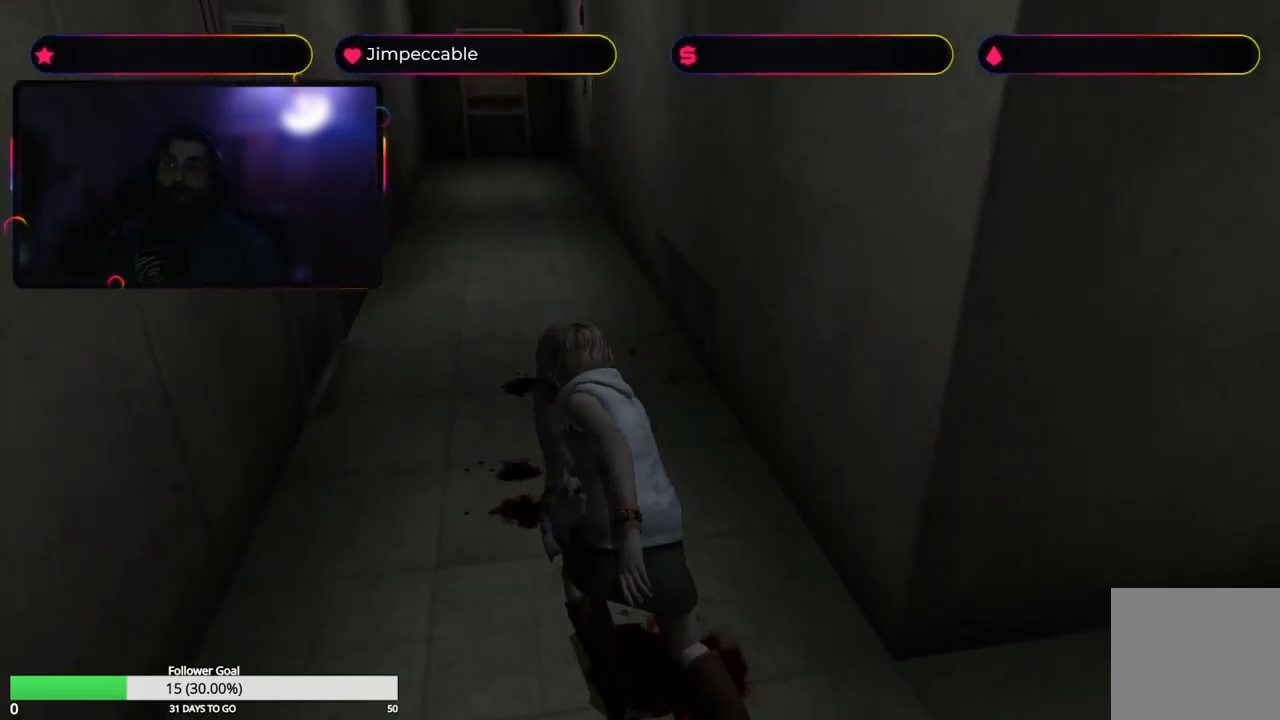
{"buttons": ["A", "R2"], "left_stick": "up", "right_stick": "center", "events": [[33, "A", "up"], [217, "A", "down"], [450, "left_stick", "up"]]}
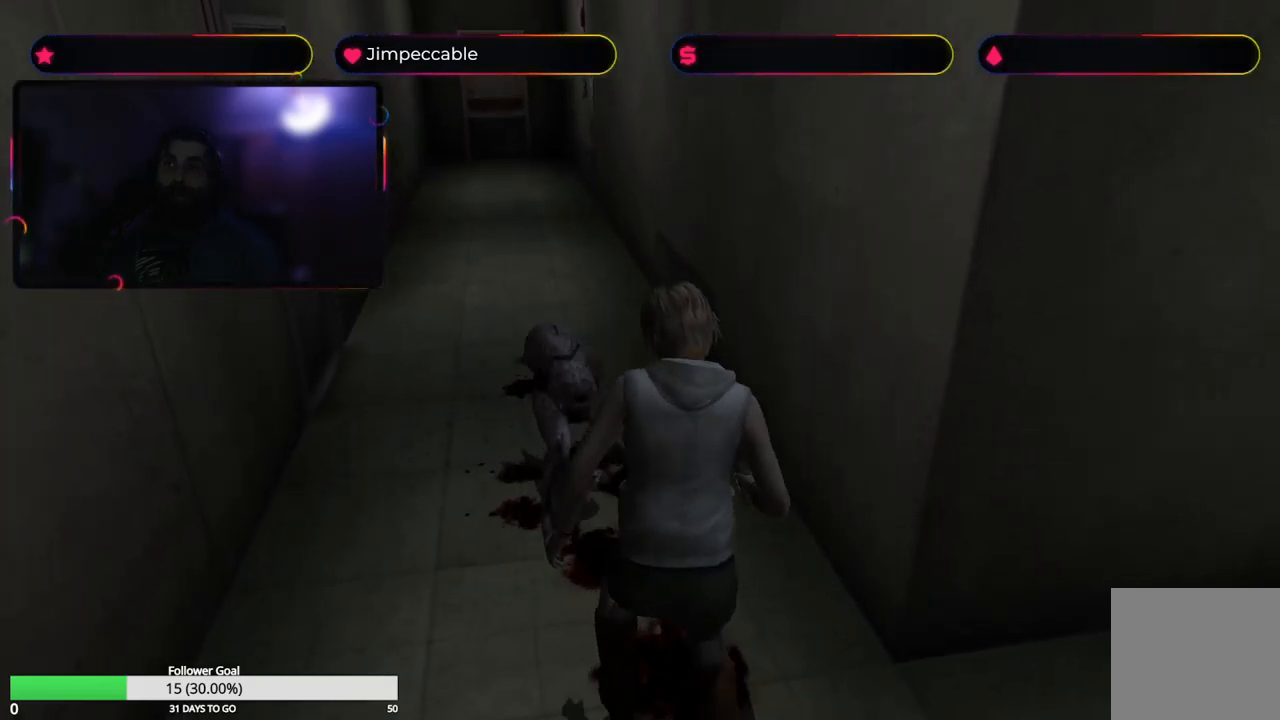
{"buttons": ["X", "R2"], "left_stick": "center", "right_stick": "center", "events": [[183, "A", "up"], [183, "left_stick", "center"], [283, "X", "down"]]}
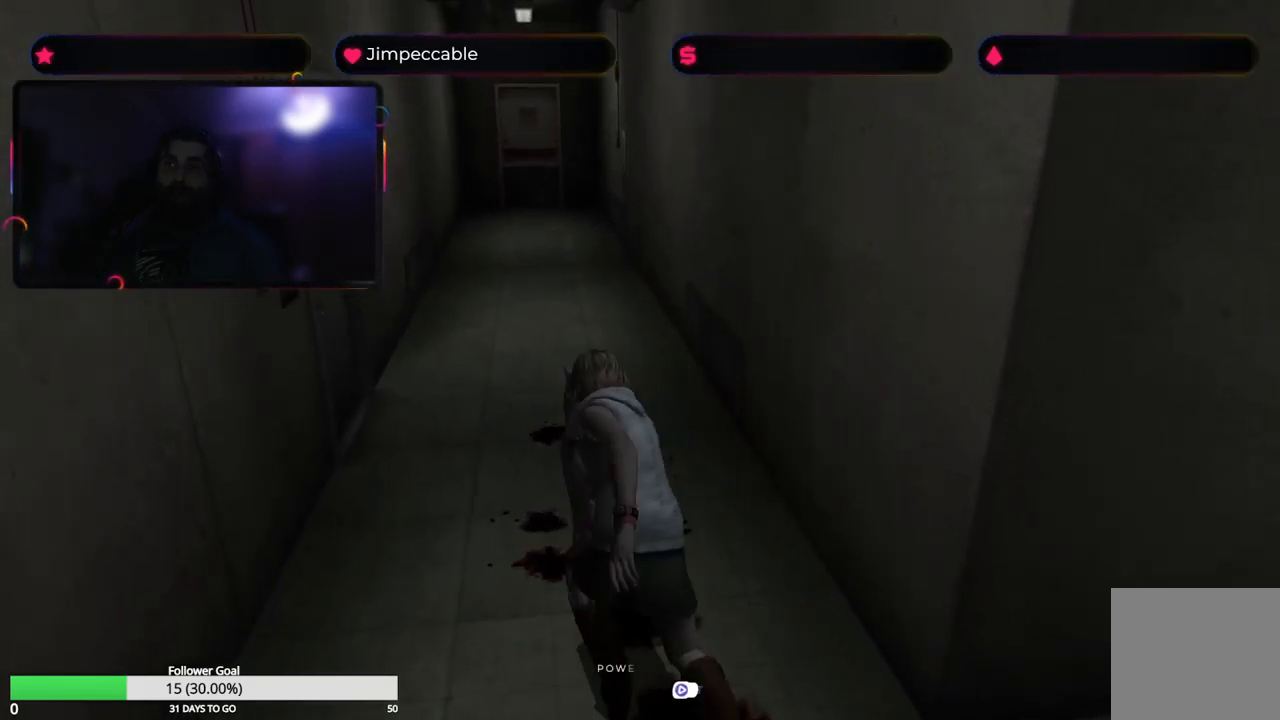
{"buttons": ["X", "R2"], "left_stick": "down", "right_stick": "center", "events": [[150, "left_stick", "down"]]}
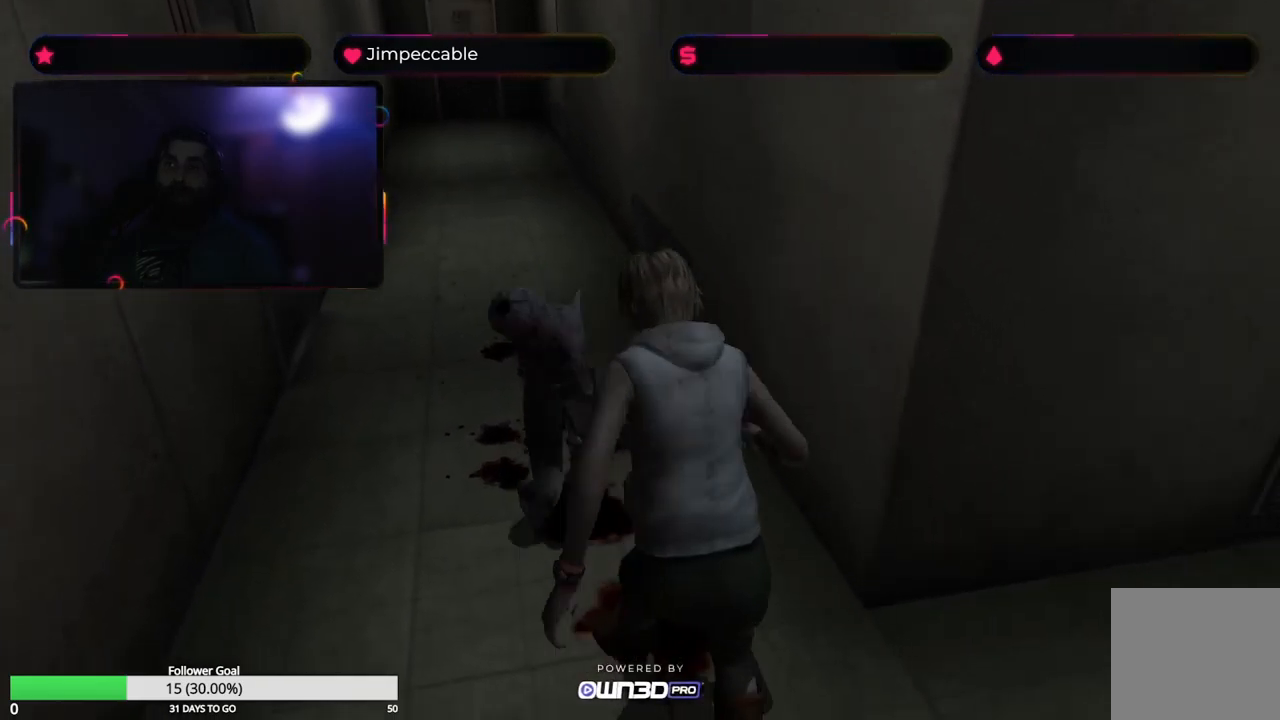
{"buttons": ["X", "R2"], "left_stick": "down", "right_stick": "center"}
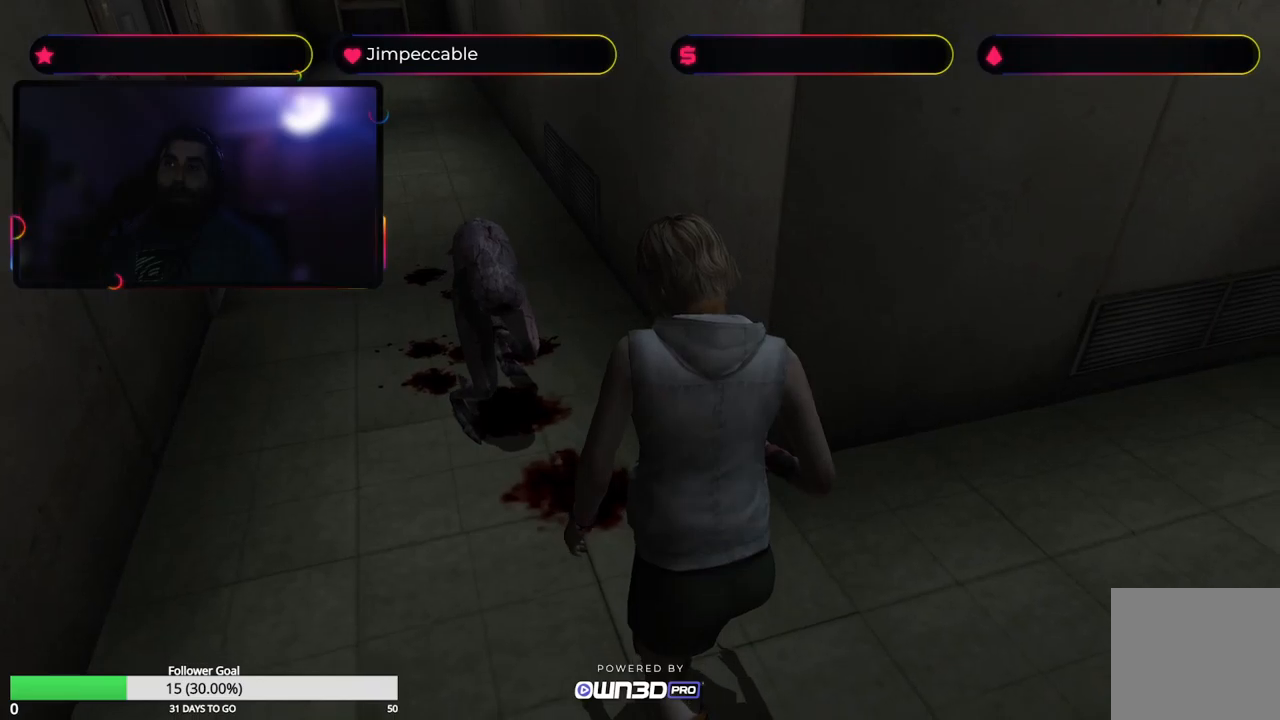
{"buttons": ["X", "R2"], "left_stick": "center", "right_stick": "center", "events": [[50, "left_stick", "up"], [100, "X", "up"], [300, "X", "down"], [400, "left_stick", "center"]]}
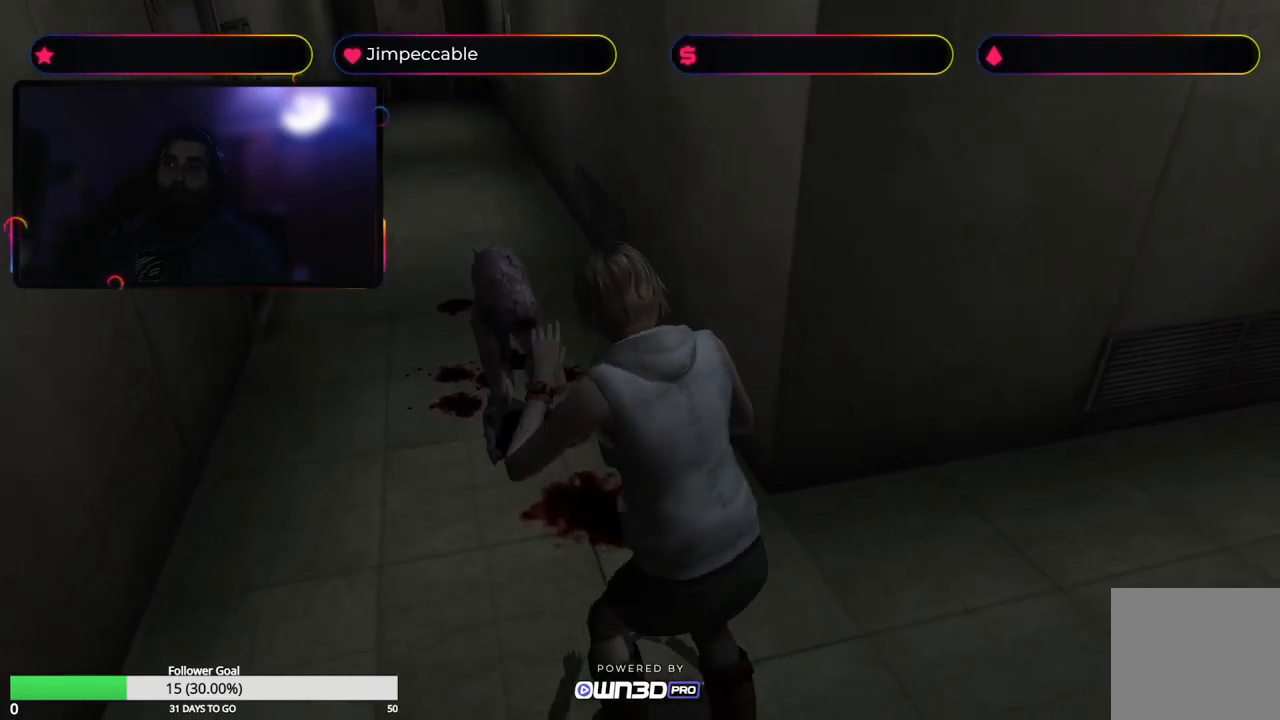
{"buttons": ["R2"], "left_stick": "down", "right_stick": "center", "events": [[117, "left_stick", "down"], [267, "X", "up"]]}